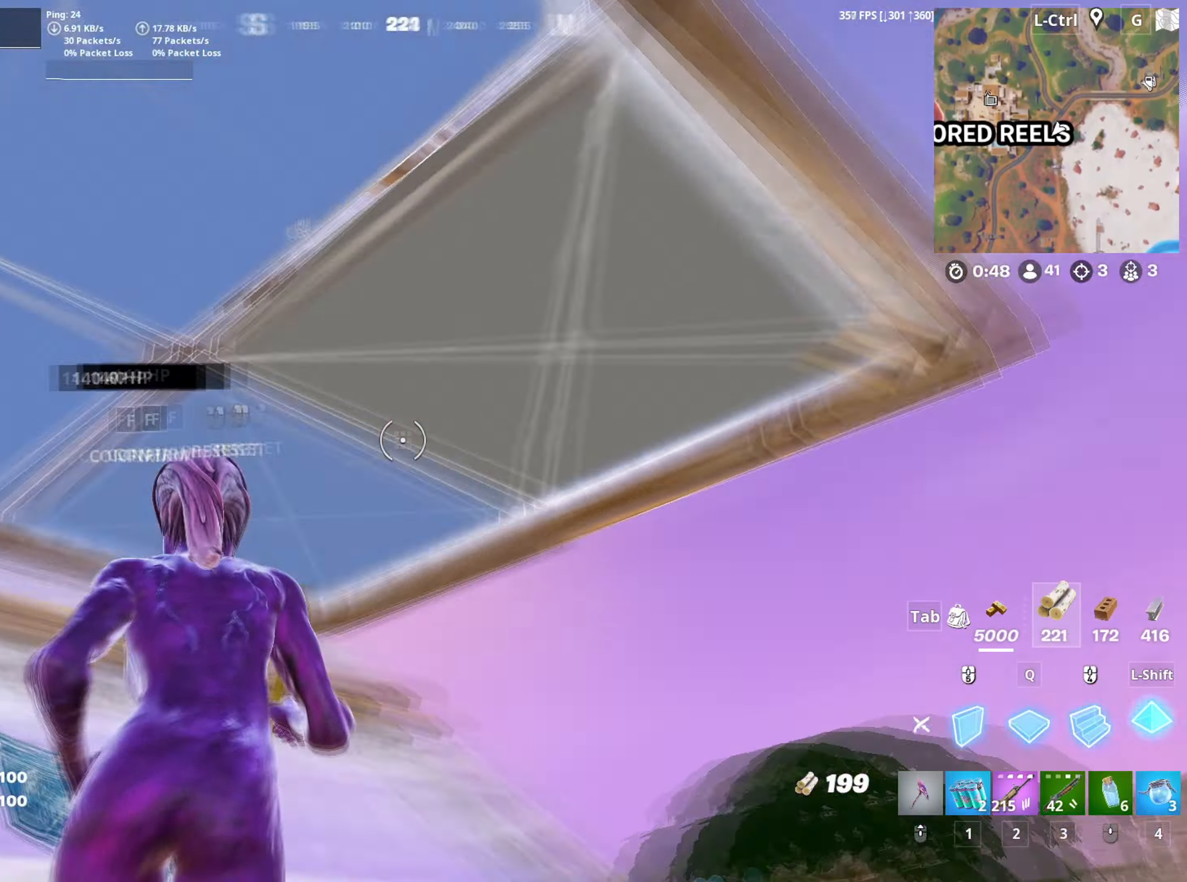
Gameplay with keyboard and mouse; each line is a JSON object with the keys and mouse buttons held at the frame after it. "events" lists presses ("down") and releases ("up") of "1", "2", "3", "4", "5", "a", "alt", "c", "caps_lock", "ctrl", "d", "e", "f", "g", "q", "r", "s", "shift", "space", "t", "tab", "v", "w", "x", "z", "mouse_left", "mouse_wheel" and "mouse_right" between this image and that frame as [ms after this image, input, new state], when the widget could be followed in between. "mouse_left", "mouse_wheel", "mouse_right" = the "left", "wheel", "right" buttons of the "mouse" list. No other keys are recorded. "wheel" means that the mouse wheel is clicked or scrolled. "mouse_move" is the direction in which the mouse moves at that frame (one of eight, or "still"), when it could be read.
{"keys": ["w"], "mouse": ["left"], "mouse_move": "left", "events": [[67, "mouse_left", "up"], [83, "f", "down"], [150, "f", "up"], [233, "f", "down"], [283, "f", "up"], [283, "mouse_left", "down"], [317, "f", "down"], [417, "f", "up"]]}
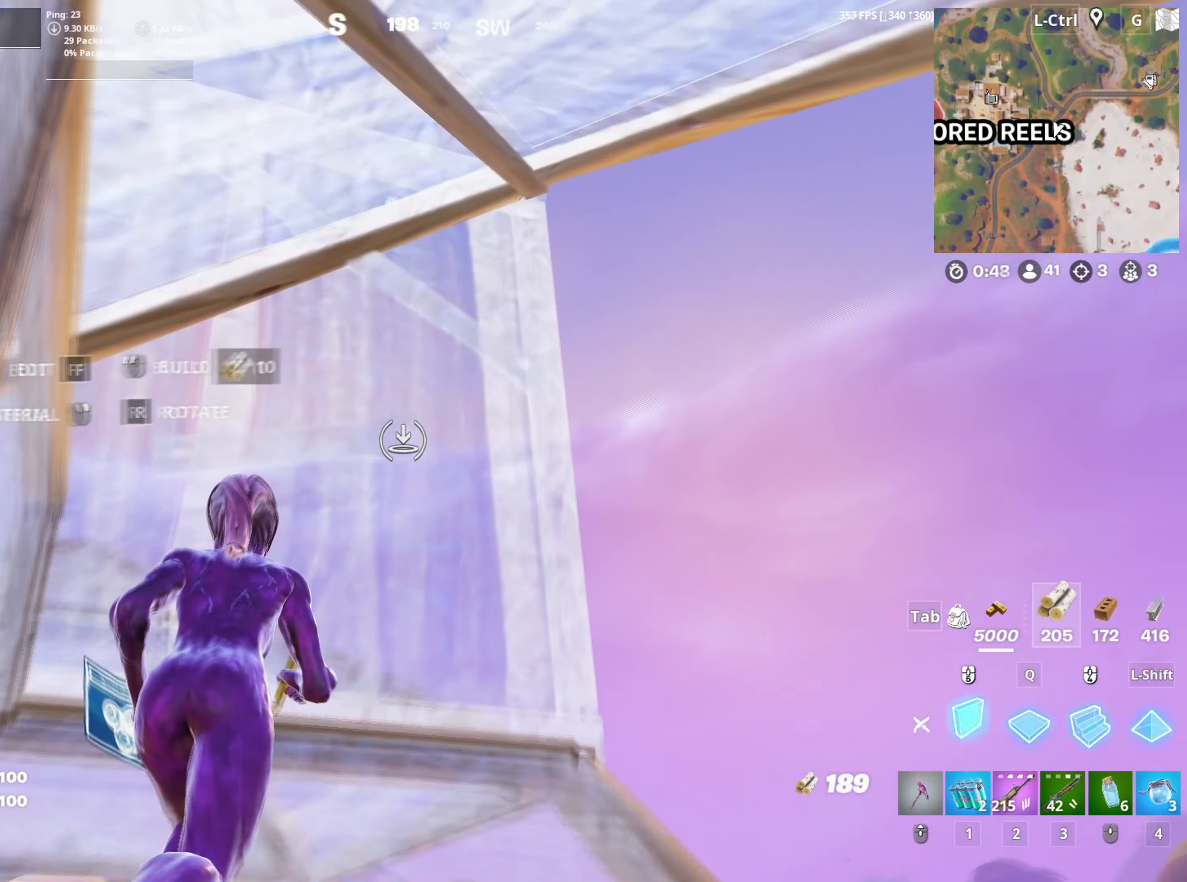
{"keys": ["w"], "mouse": [], "mouse_move": "down-left", "events": [[50, "f", "down"], [50, "mouse_left", "up"], [100, "mouse_left", "down"], [117, "f", "up"], [200, "f", "down"], [250, "f", "up"], [250, "q", "down"], [350, "q", "up"], [433, "mouse_left", "up"]]}
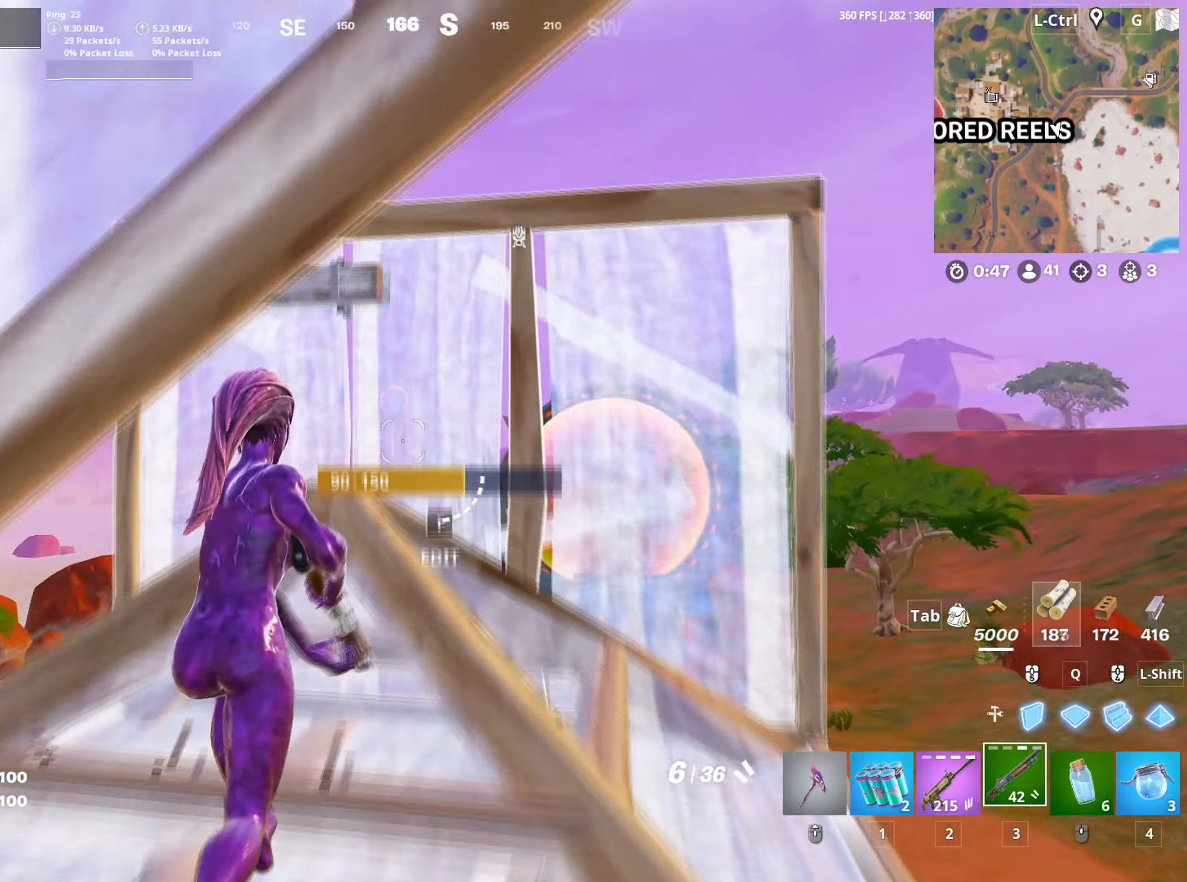
{"keys": ["a", "f", "w"], "mouse": [], "mouse_move": "right", "events": [[17, "f", "down"], [83, "f", "up"], [83, "mouse_left", "down"], [167, "f", "down"], [217, "mouse_left", "up"], [250, "q", "down"], [267, "f", "up"], [267, "mouse_left", "down"], [350, "shift", "down"], [367, "q", "up"], [450, "a", "down"], [450, "mouse_left", "up"], [450, "shift", "up"], [500, "f", "down"]]}
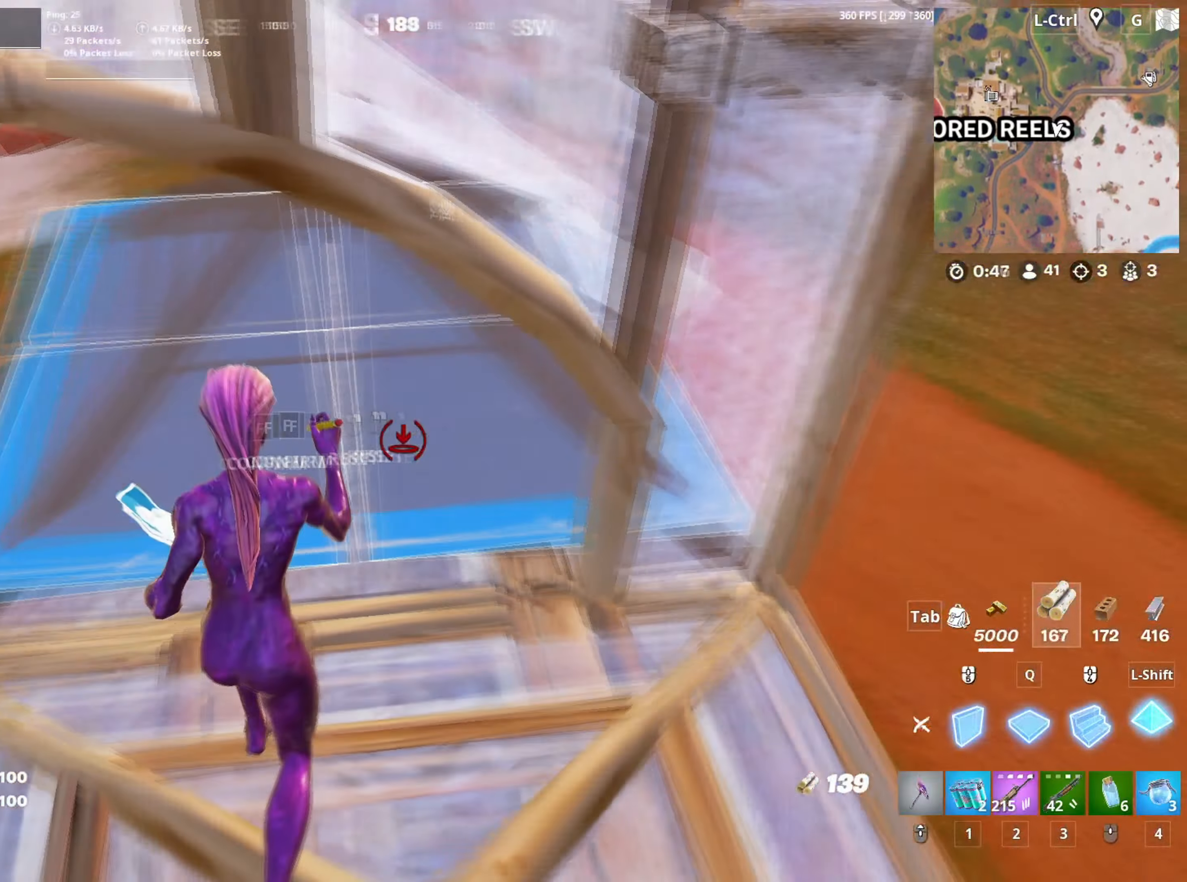
{"keys": ["w"], "mouse": [], "mouse_move": "left", "events": [[50, "f", "up"], [50, "mouse_left", "down"], [133, "f", "down"], [183, "f", "up"], [183, "mouse_left", "up"], [233, "a", "up"], [283, "f", "down"], [333, "f", "up"], [367, "mouse_left", "down"], [417, "f", "down"], [467, "f", "up"], [467, "mouse_left", "up"]]}
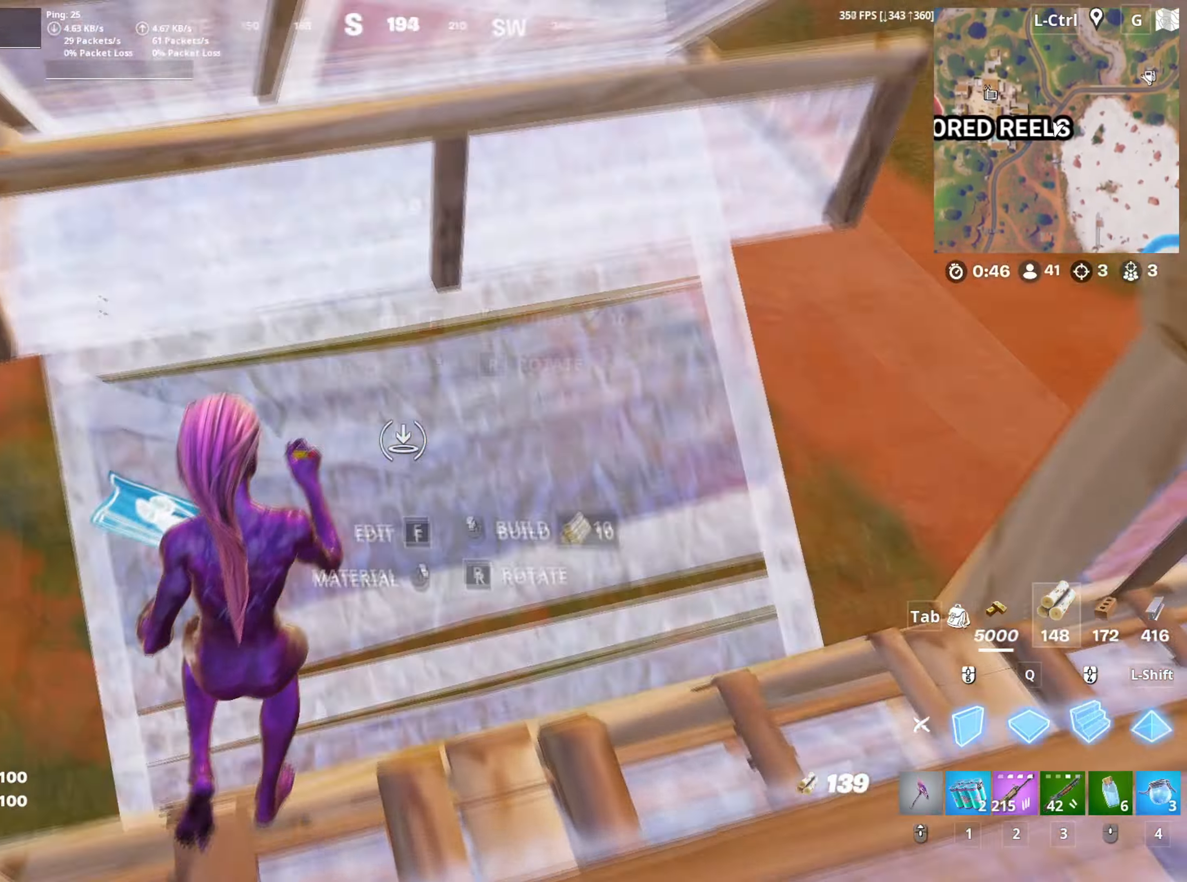
{"keys": ["w"], "mouse": [], "mouse_move": "left", "events": [[17, "mouse_left", "down"], [100, "f", "down"], [117, "mouse_left", "up"], [150, "f", "up"], [150, "mouse_left", "down"], [233, "f", "down"], [300, "f", "up"], [433, "3", "down"], [433, "mouse_left", "up"], [483, "3", "up"]]}
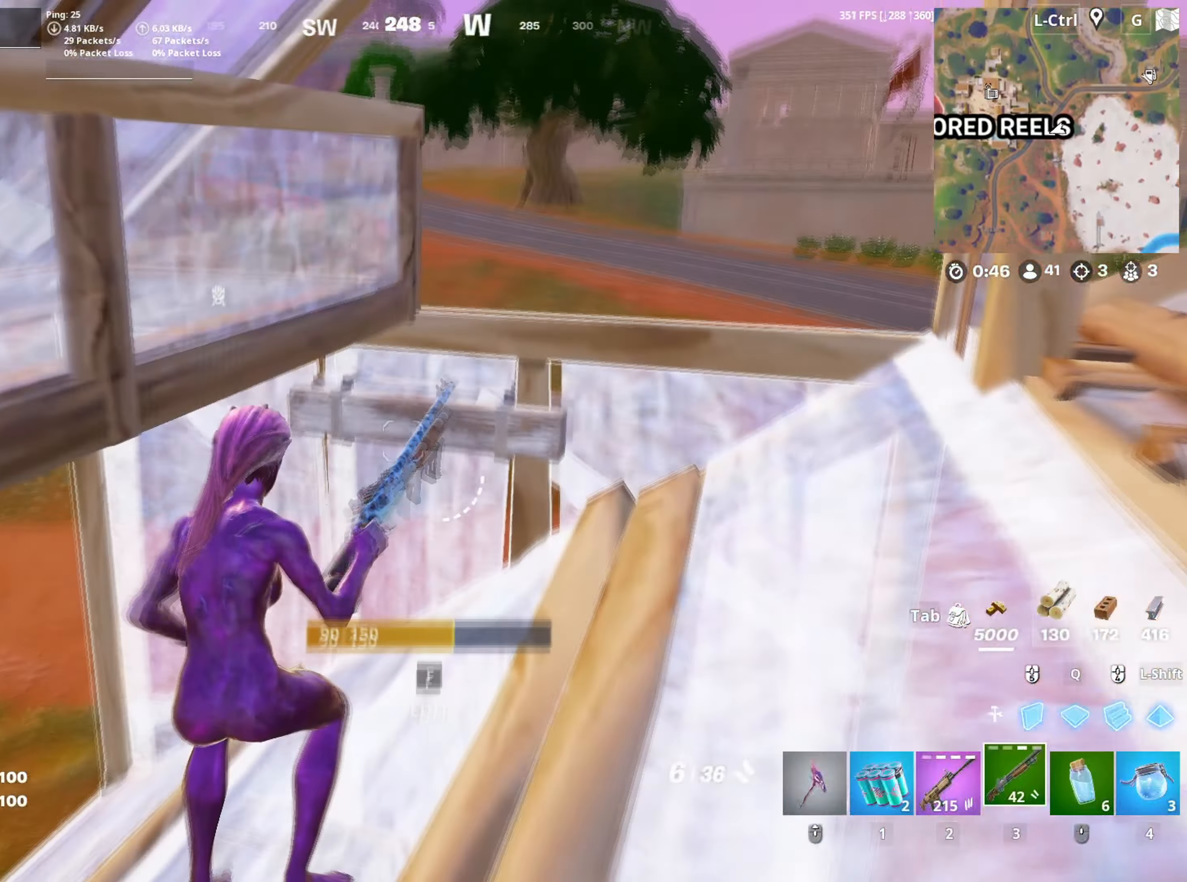
{"keys": ["w"], "mouse": ["left"], "mouse_move": "left", "events": [[67, "f", "down"], [117, "mouse_left", "down"], [133, "f", "up"], [217, "f", "down"], [217, "shift", "down"], [267, "f", "up"], [267, "mouse_left", "up"], [300, "mouse_left", "down"], [367, "shift", "up"], [400, "d", "down"], [450, "d", "up"]]}
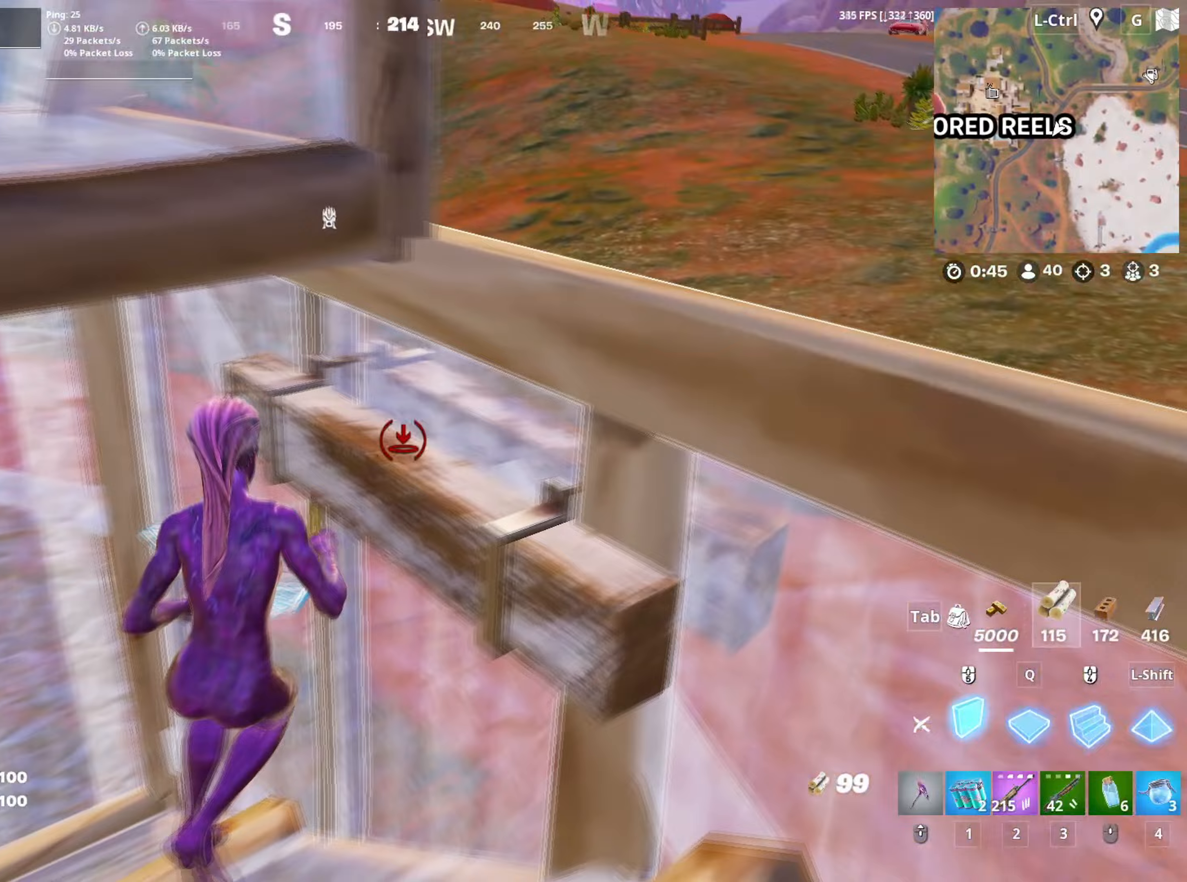
{"keys": ["f", "w"], "mouse": ["left"], "mouse_move": "right", "events": [[33, "mouse_left", "up"], [183, "a", "down"], [233, "mouse_wheel", "down"], [317, "f", "down"], [317, "mouse_wheel", "up"], [333, "mouse_left", "down"], [367, "a", "up"], [417, "f", "up"], [500, "f", "down"]]}
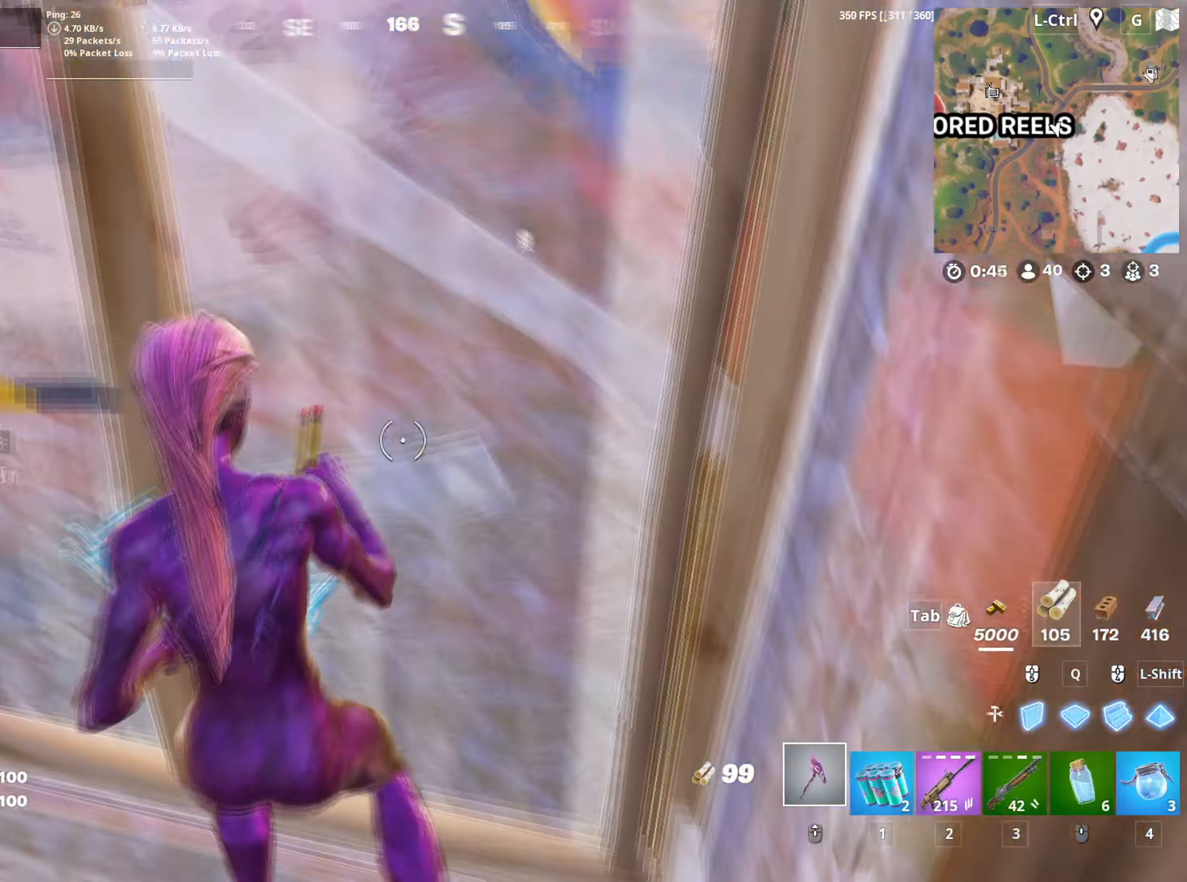
{"keys": ["w"], "mouse": [], "mouse_move": "up", "events": [[67, "f", "up"], [67, "mouse_left", "up"], [333, "v", "down"], [383, "v", "up"]]}
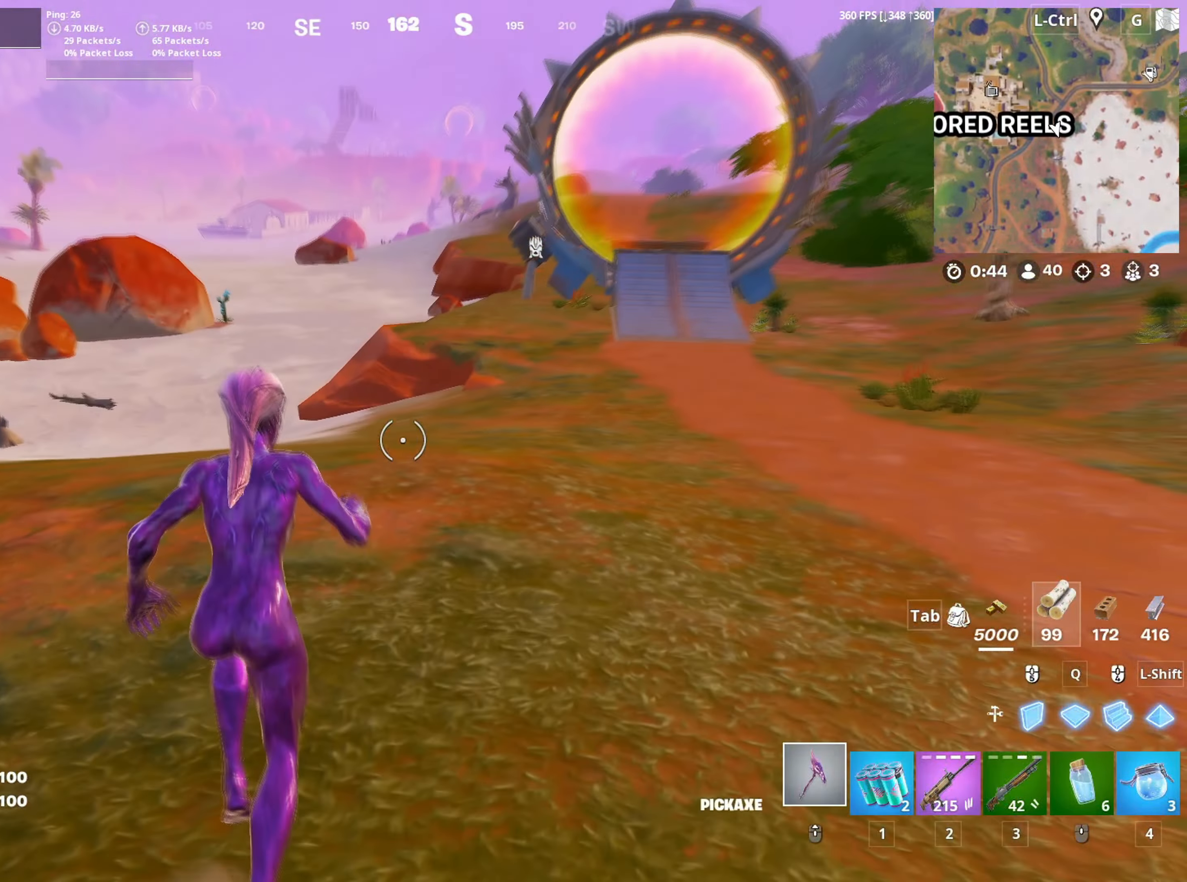
{"keys": ["w"], "mouse": [], "mouse_move": "still", "events": []}
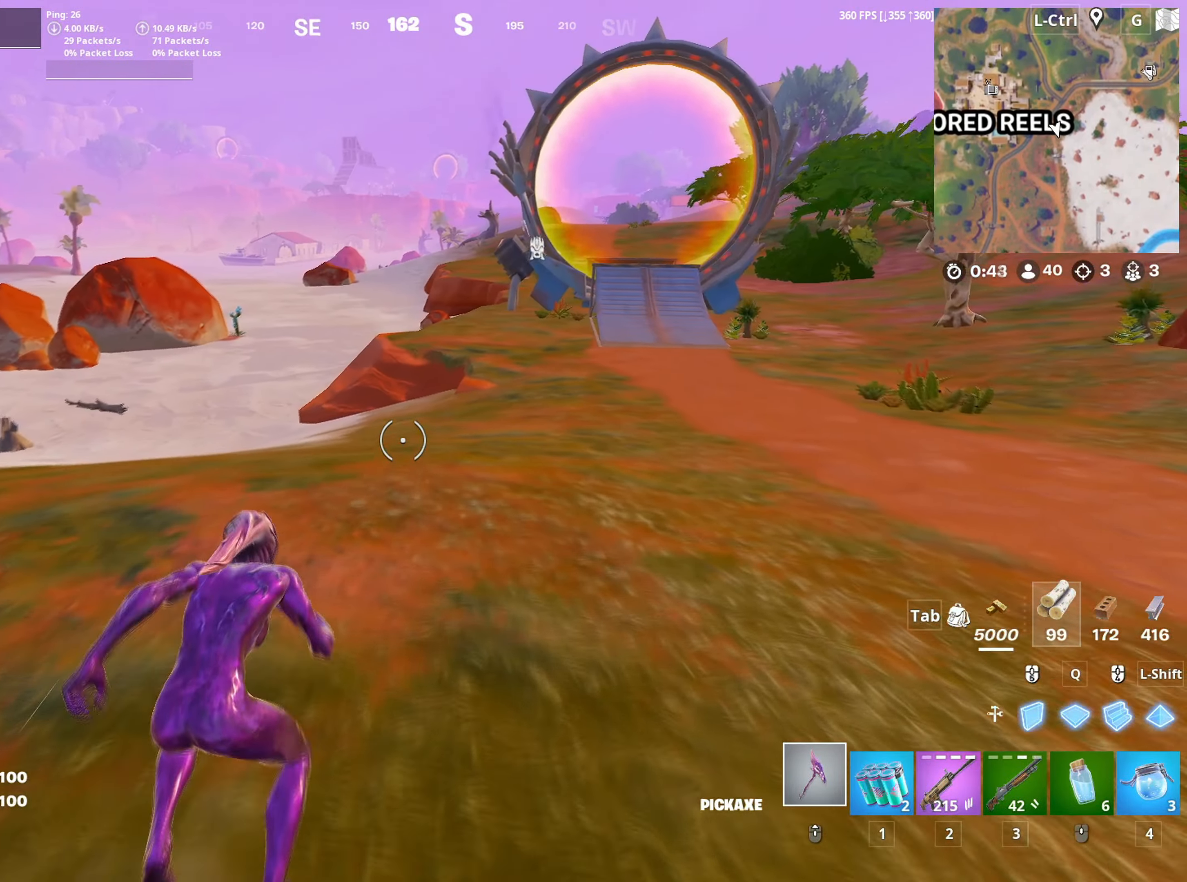
{"keys": ["d", "w"], "mouse": [], "mouse_move": "up-left", "events": [[133, "d", "down"], [267, "2", "down"], [367, "2", "up"]]}
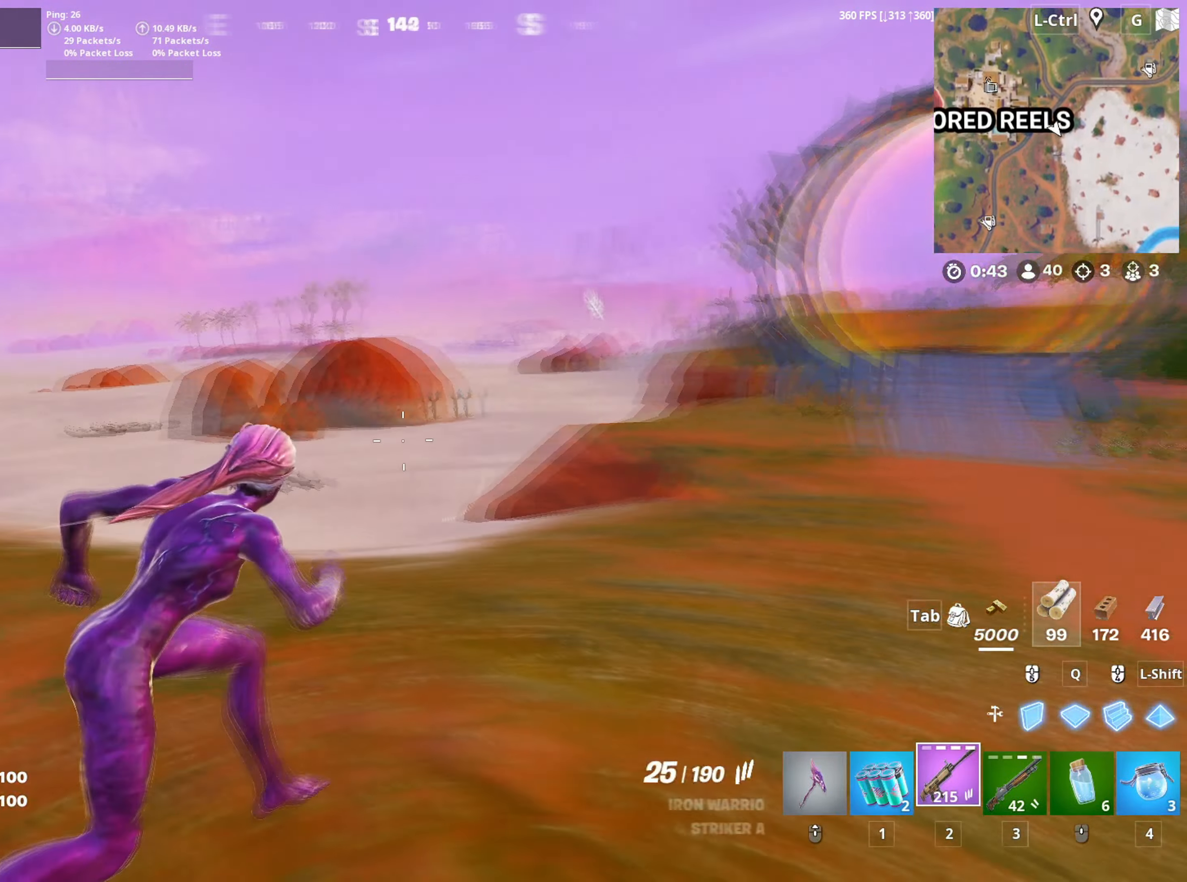
{"keys": ["w"], "mouse": [], "mouse_move": "still", "events": [[333, "d", "up"]]}
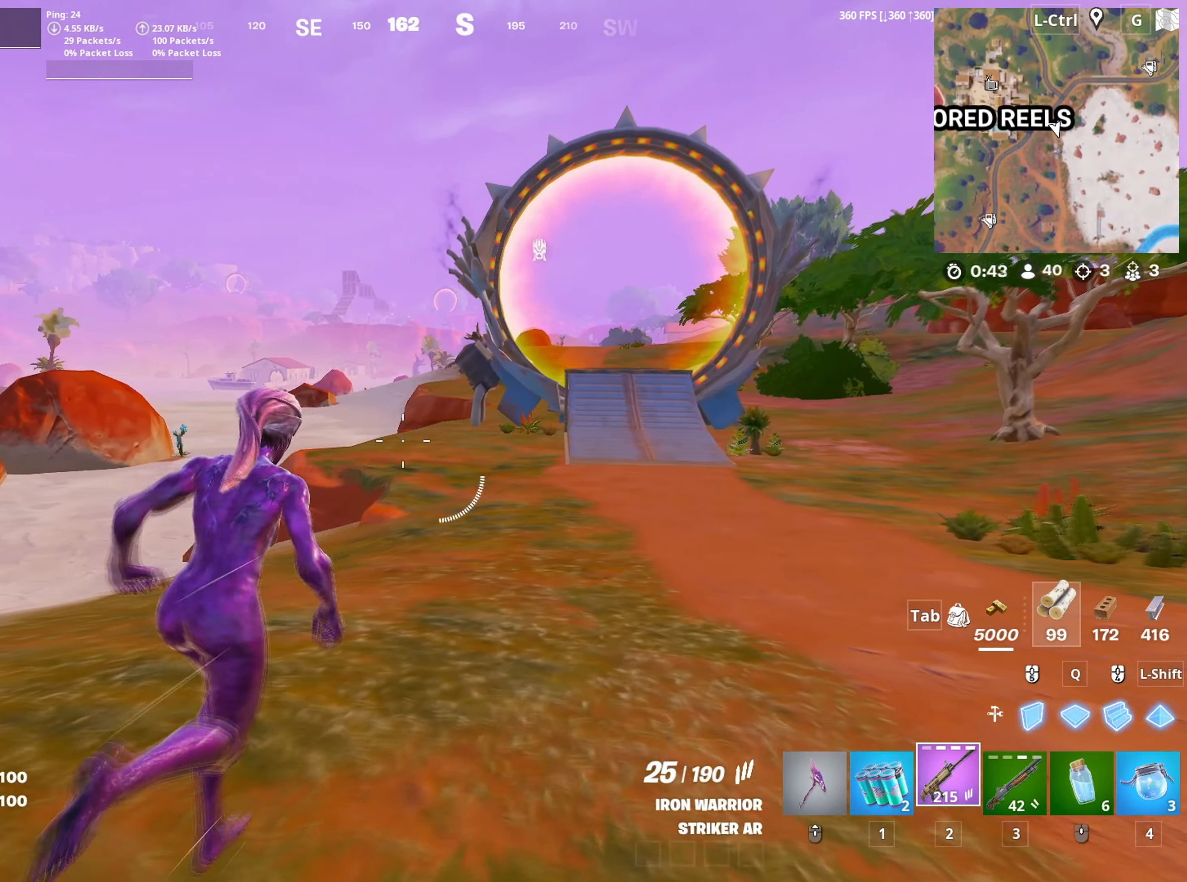
{"keys": ["a", "w"], "mouse": [], "mouse_move": "still", "events": [[67, "d", "down"], [217, "d", "up"], [267, "space", "down"], [400, "a", "down"], [400, "space", "up"]]}
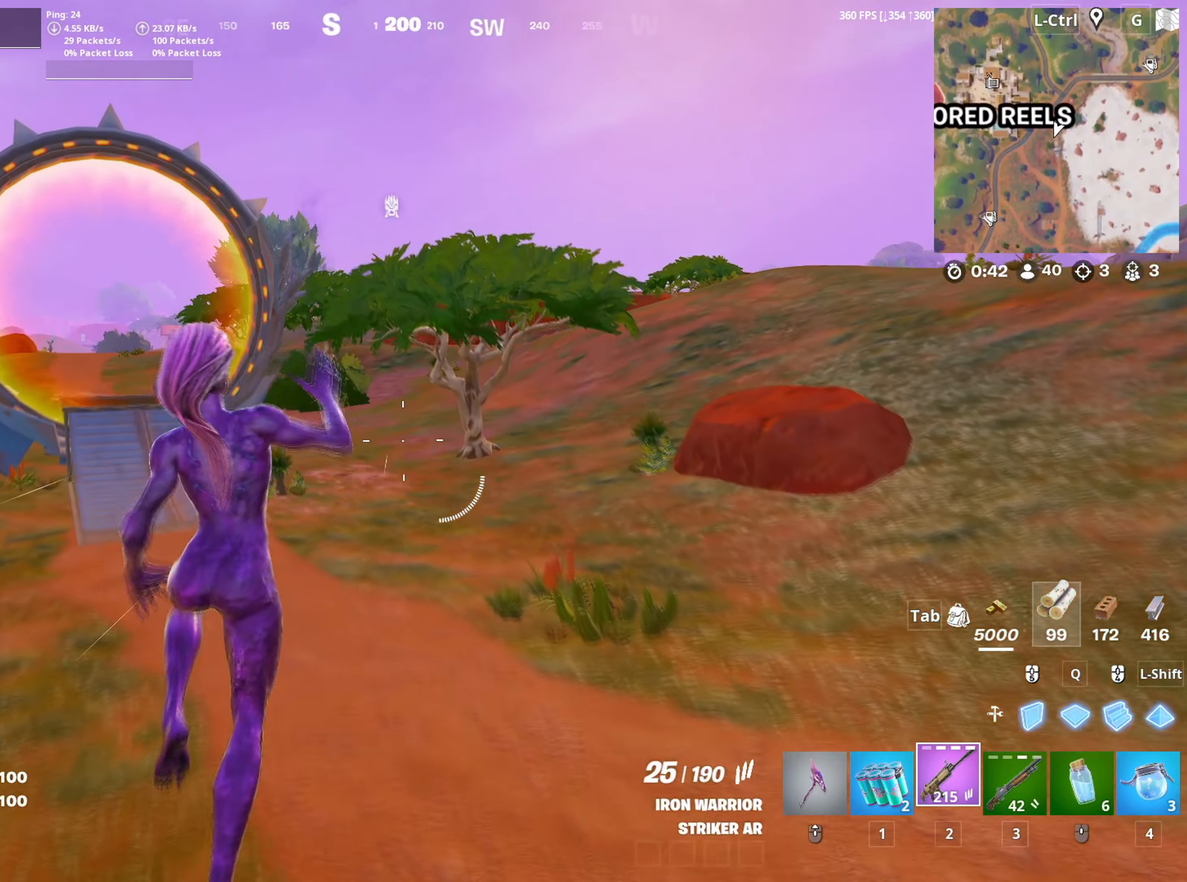
{"keys": ["w"], "mouse": [], "mouse_move": "still", "events": [[83, "a", "up"], [83, "c", "down"], [183, "c", "up"]]}
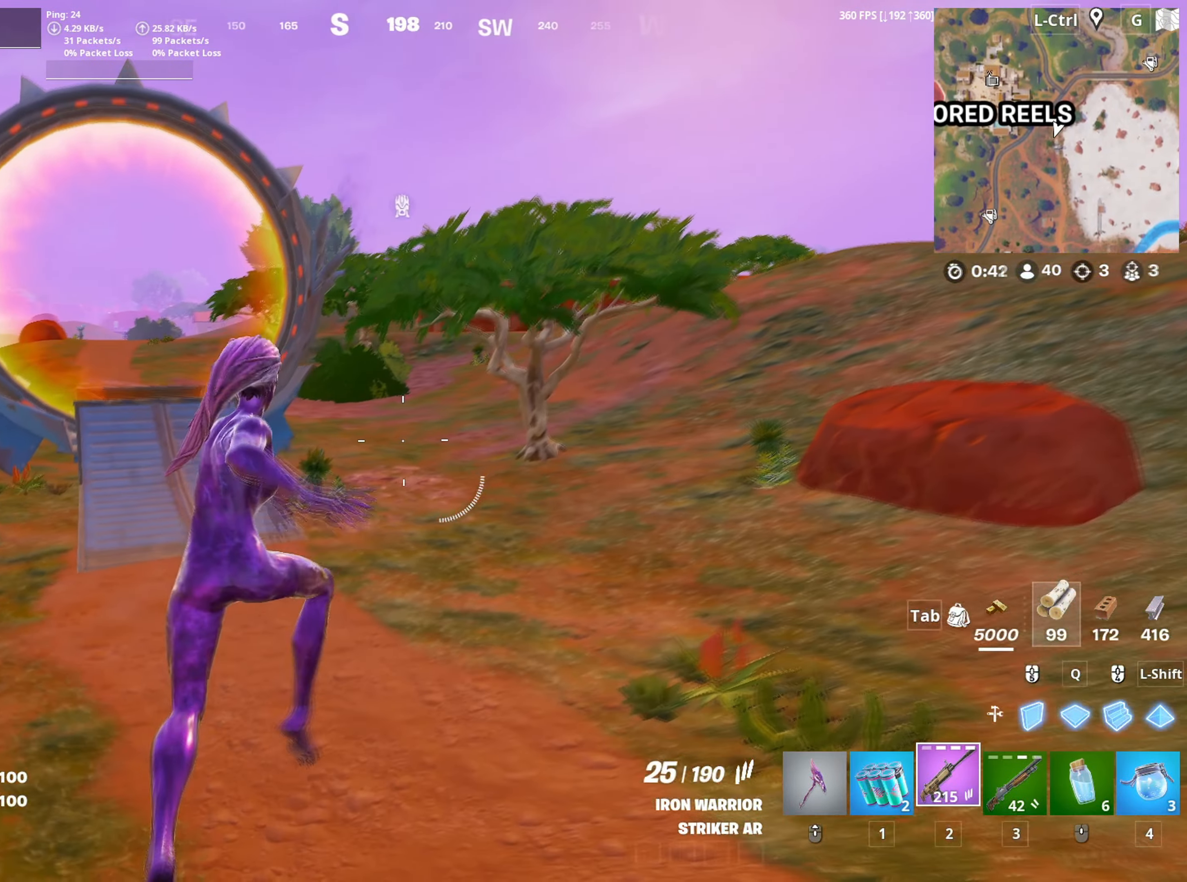
{"keys": ["a", "w"], "mouse": [], "mouse_move": "left", "events": [[283, "a", "down"]]}
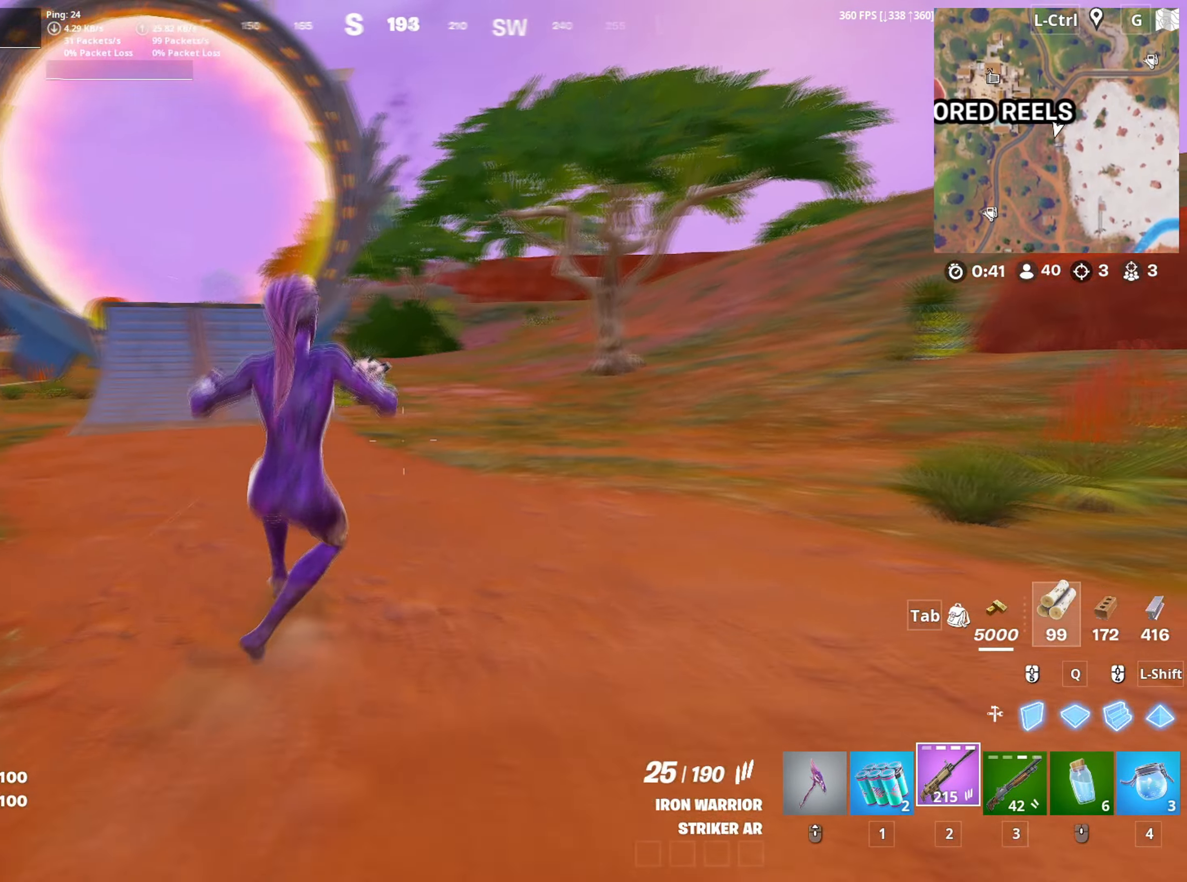
{"keys": ["w"], "mouse": [], "mouse_move": "down-left", "events": [[83, "a", "up"], [83, "space", "down"], [217, "space", "up"], [350, "c", "down"], [450, "c", "up"]]}
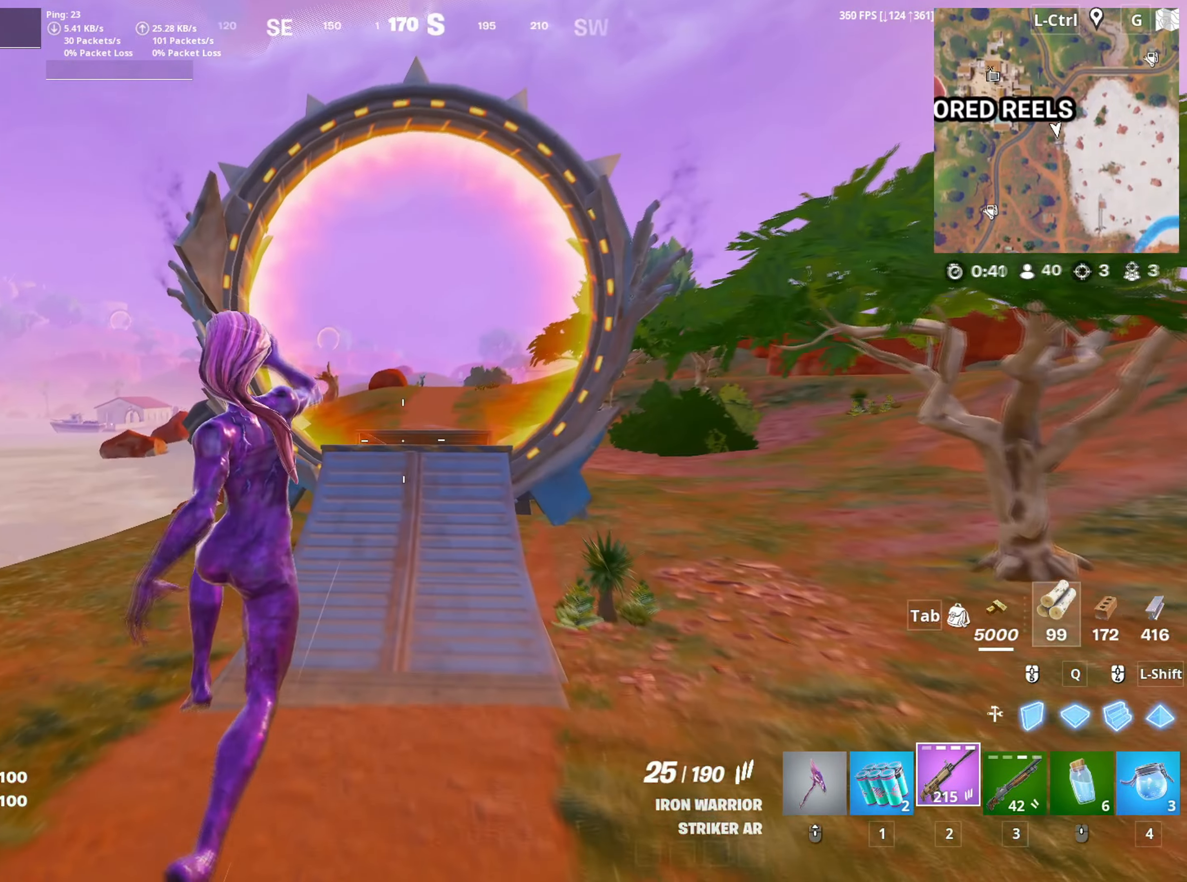
{"keys": ["w"], "mouse": [], "mouse_move": "still", "events": []}
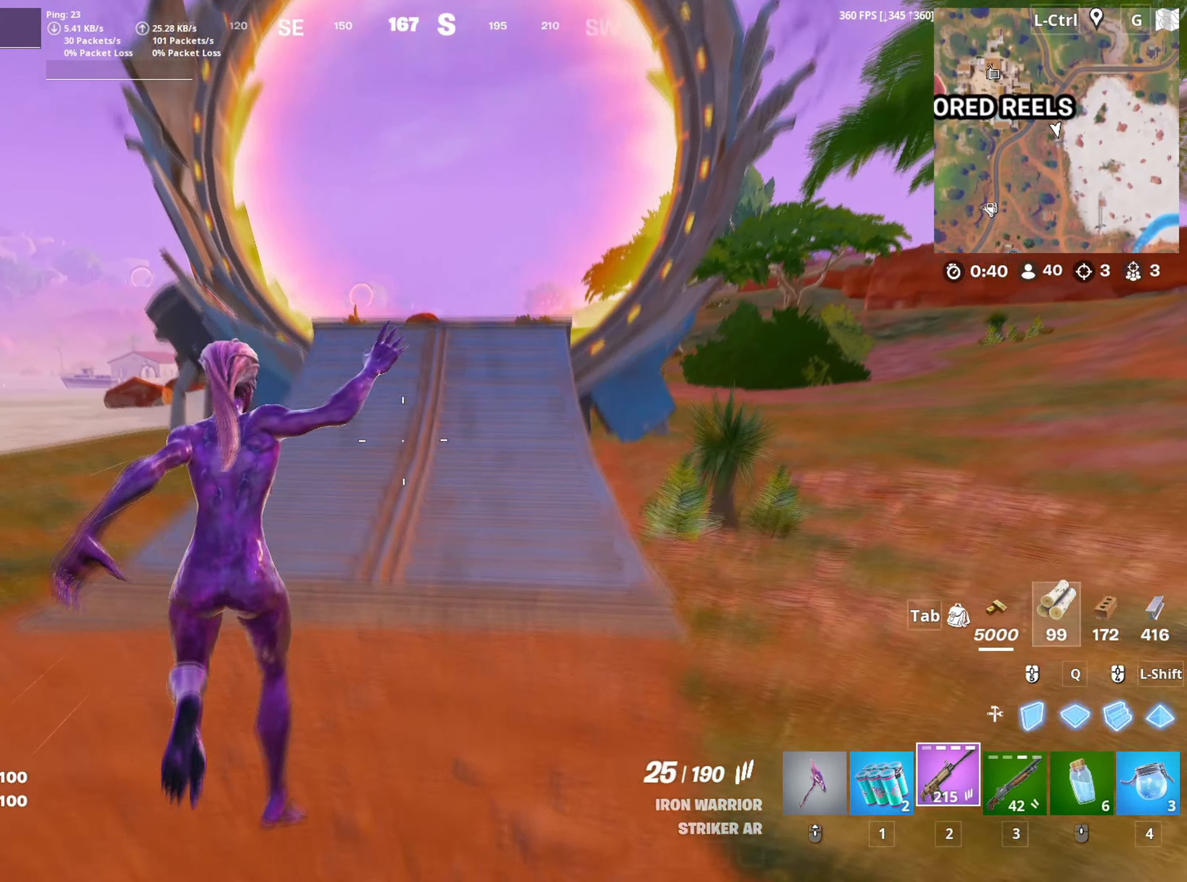
{"keys": ["w"], "mouse": [], "mouse_move": "still", "events": []}
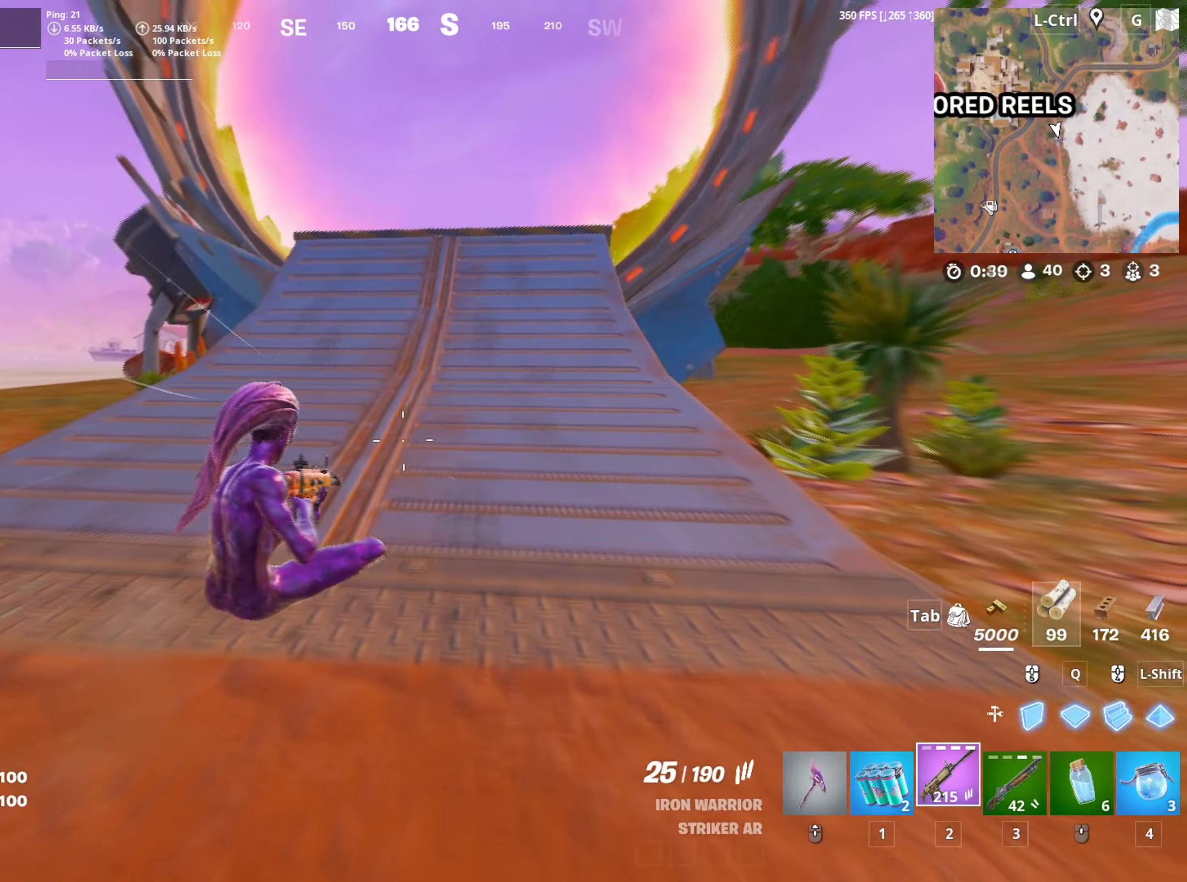
{"keys": ["w"], "mouse": [], "mouse_move": "still", "events": []}
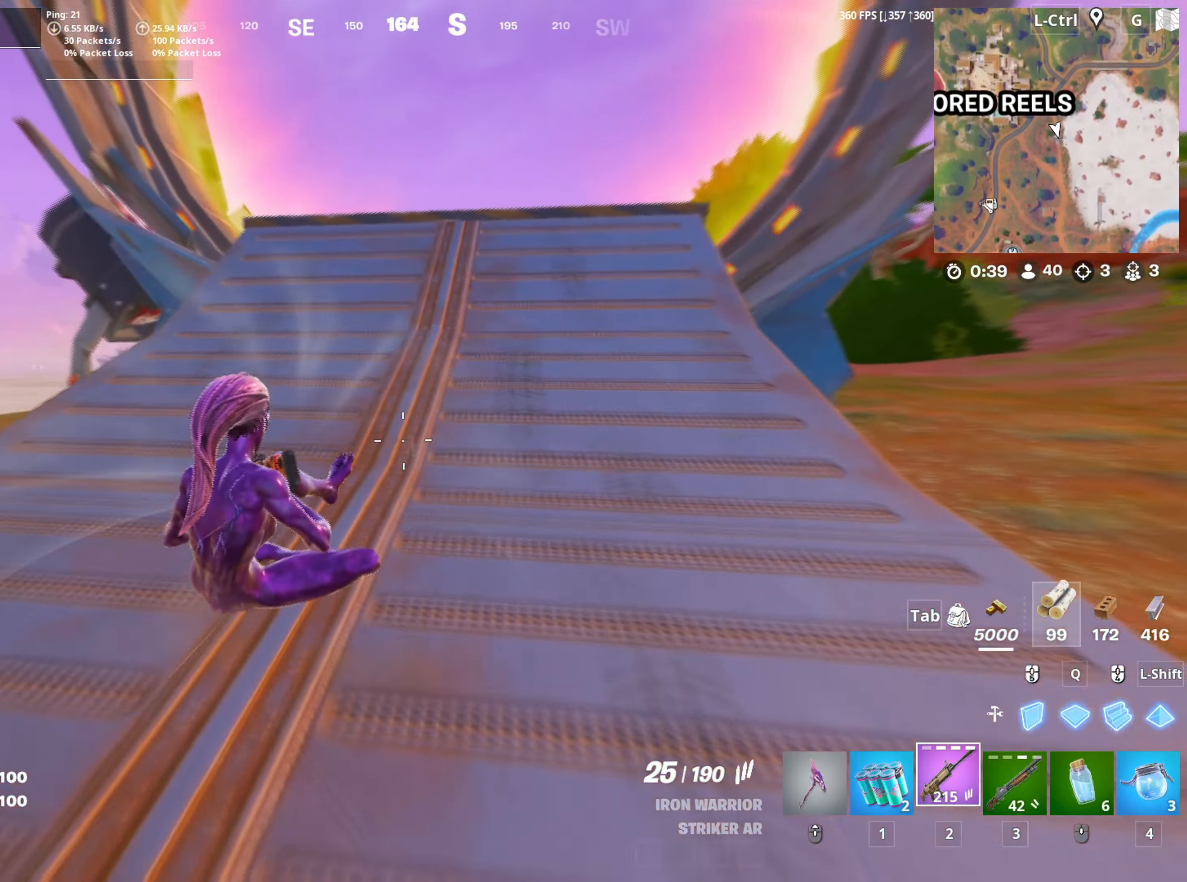
{"keys": ["w"], "mouse": [], "mouse_move": "still", "events": []}
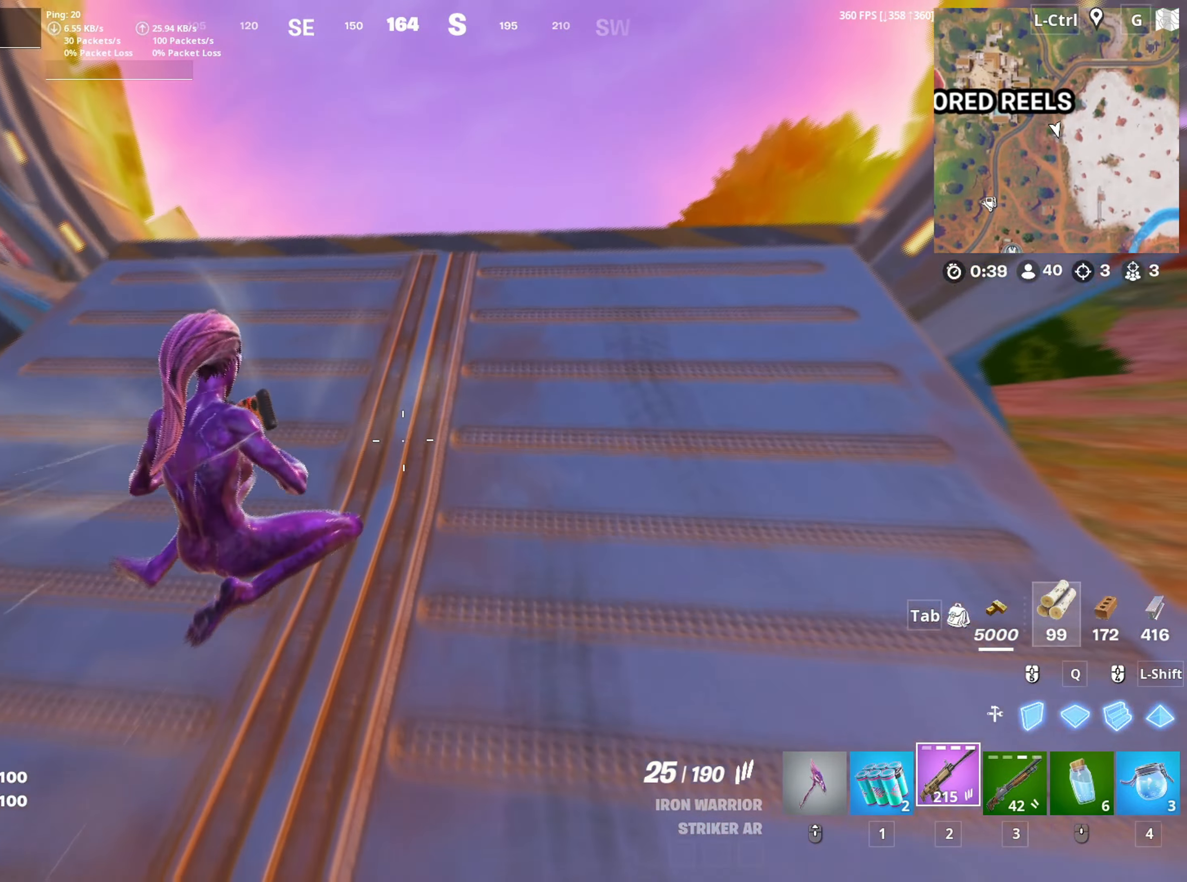
{"keys": ["w"], "mouse": [], "mouse_move": "still", "events": []}
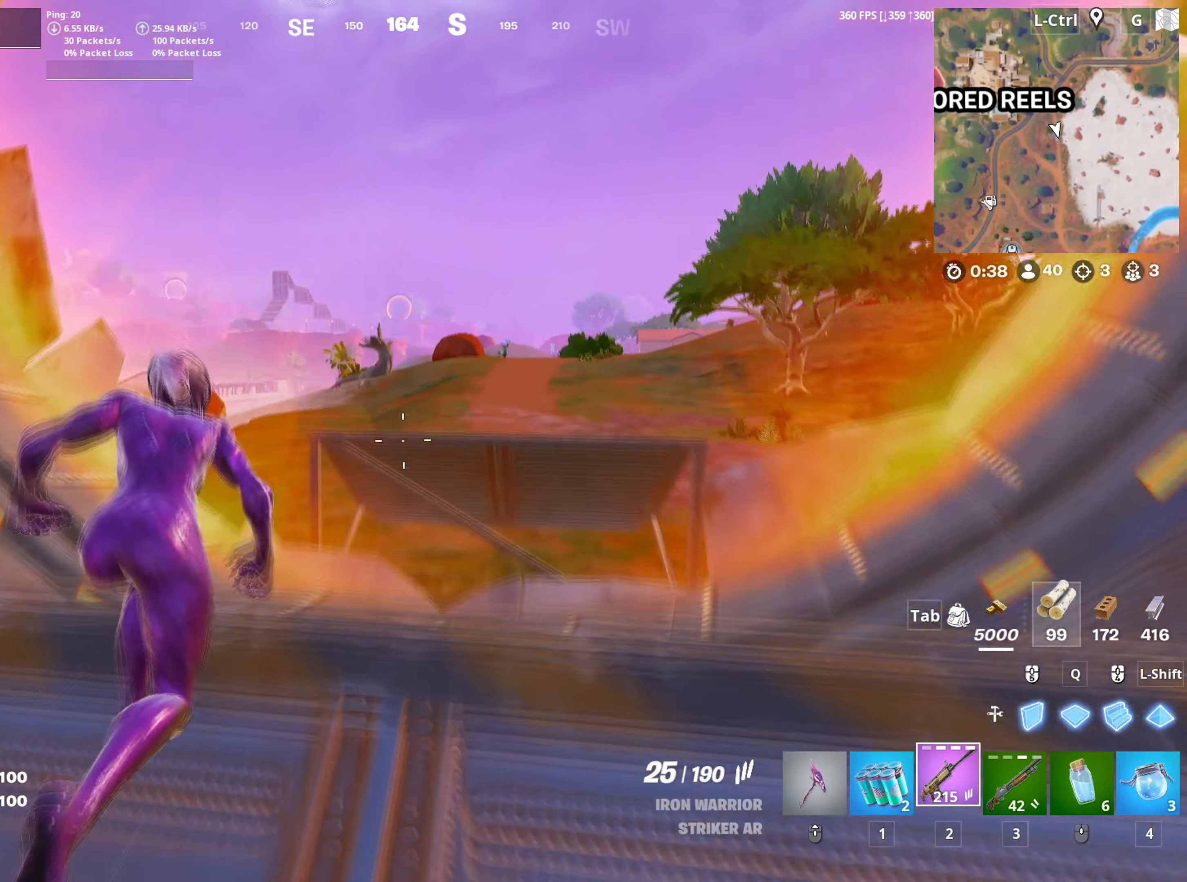
{"keys": ["w"], "mouse": [], "mouse_move": "down-left", "events": [[33, "space", "down"], [167, "space", "up"]]}
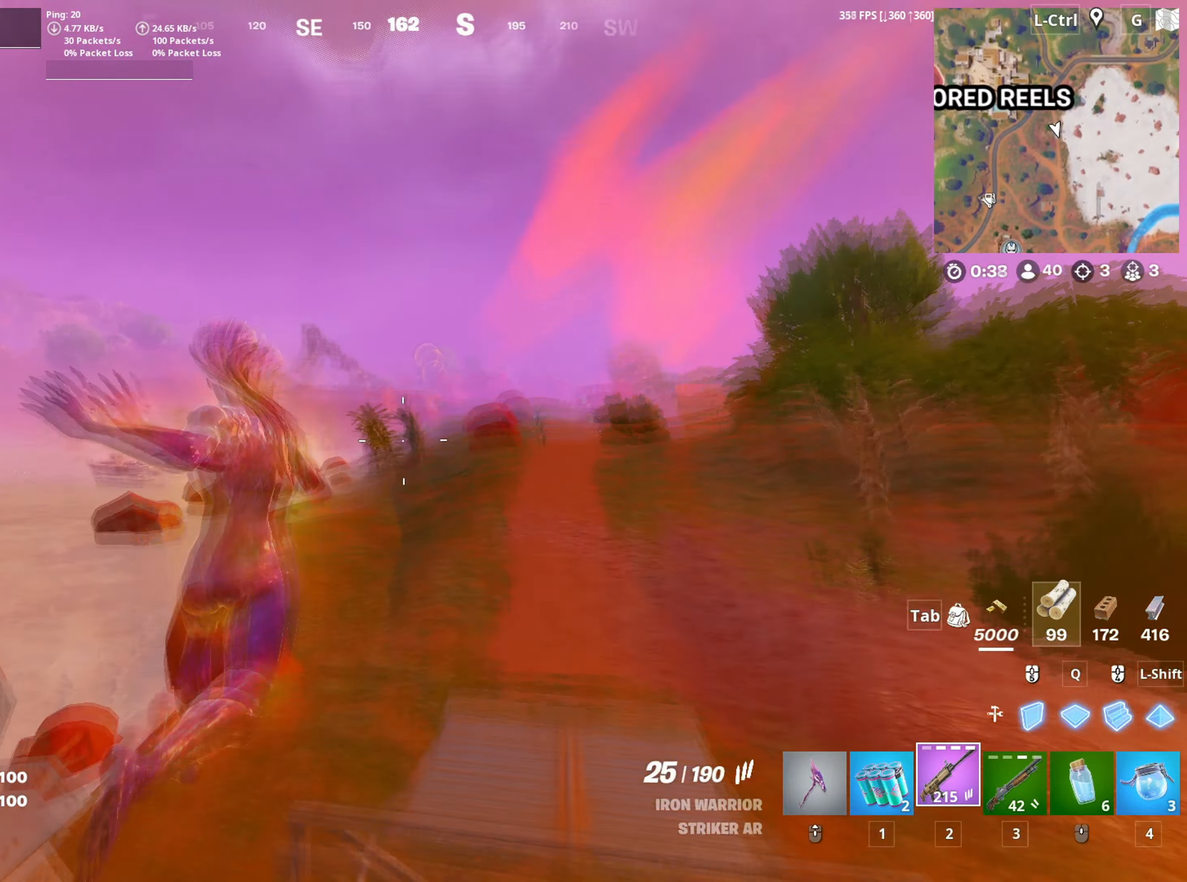
{"keys": ["w"], "mouse": [], "mouse_move": "down-right", "events": [[267, "a", "down"], [467, "a", "up"]]}
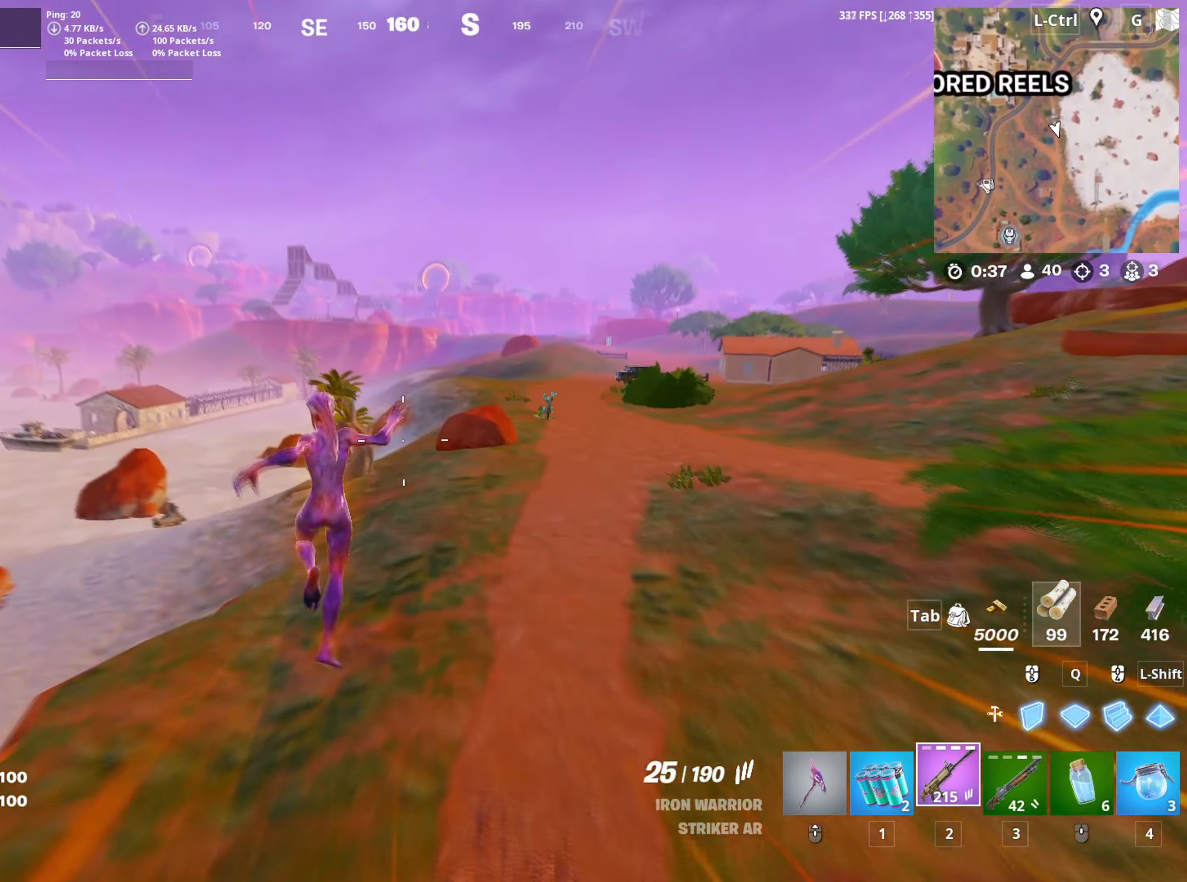
{"keys": ["a", "c", "w"], "mouse": [], "mouse_move": "still", "events": [[150, "d", "down"], [250, "d", "up"], [333, "a", "down"], [433, "c", "down"]]}
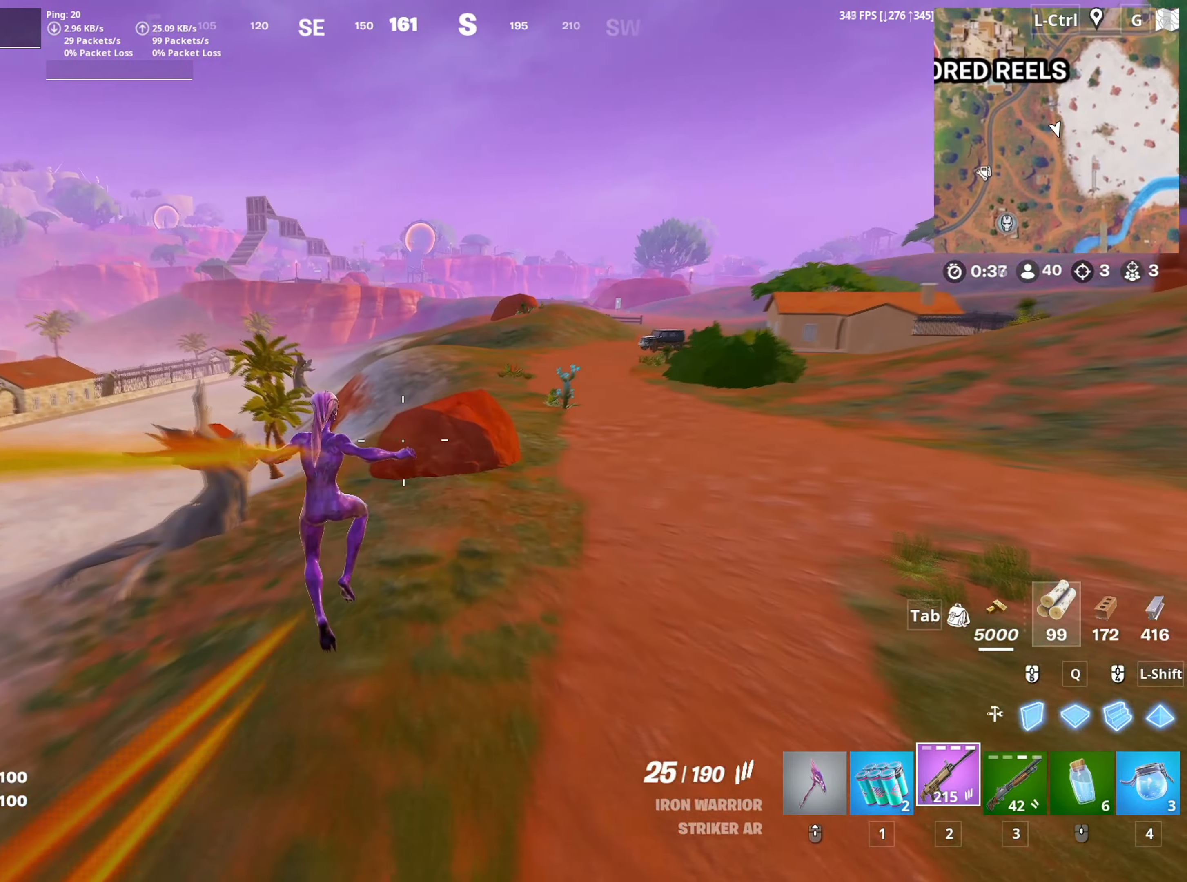
{"keys": ["a", "space", "w"], "mouse": [], "mouse_move": "left", "events": [[67, "c", "up"], [400, "space", "down"]]}
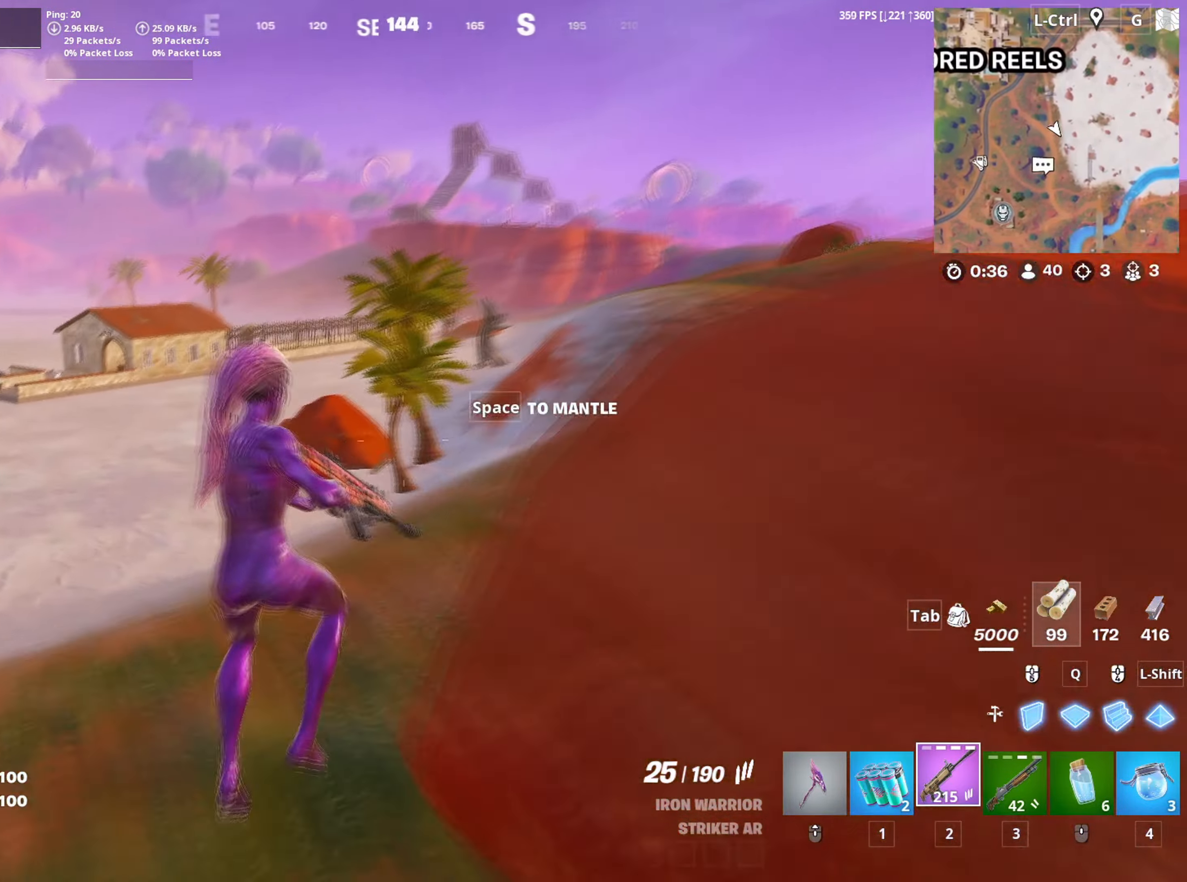
{"keys": ["w"], "mouse": [], "mouse_move": "left", "events": [[50, "space", "up"], [233, "a", "up"]]}
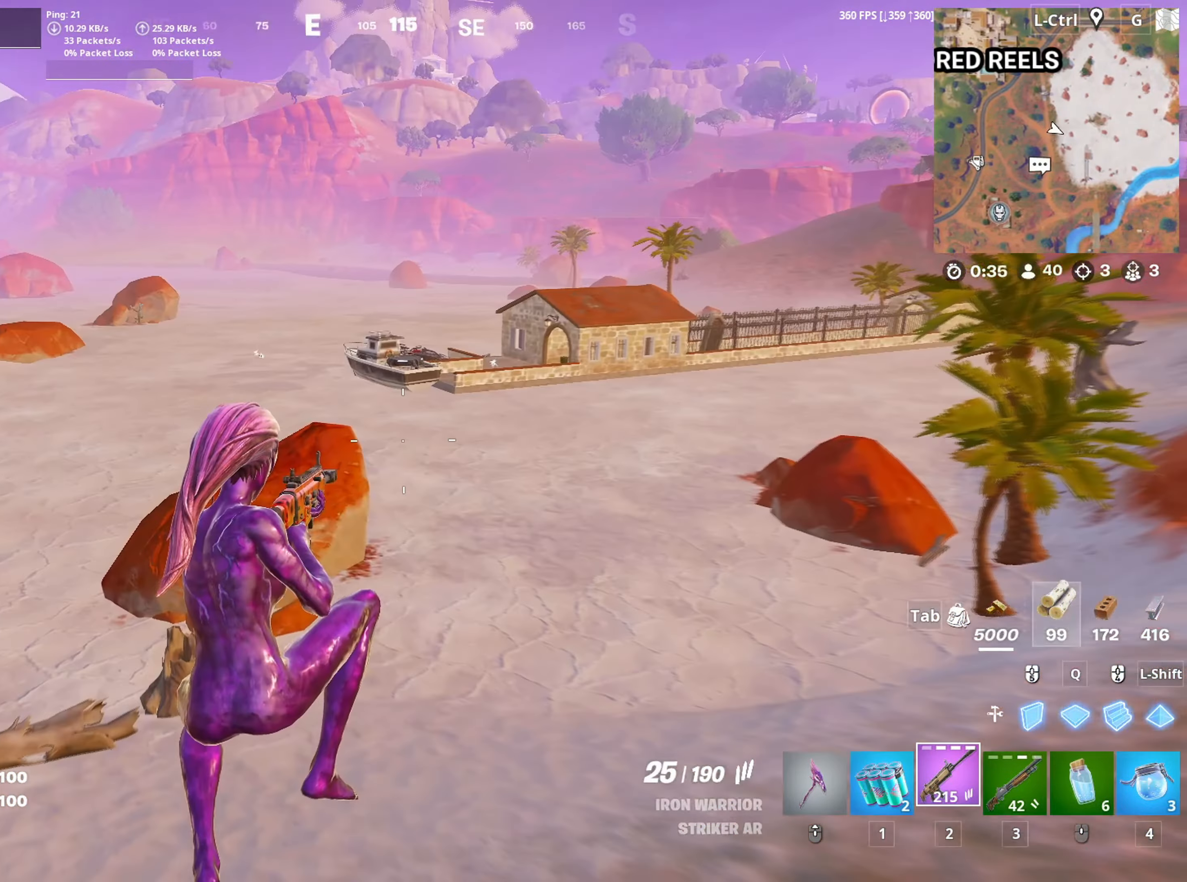
{"keys": ["w"], "mouse": ["wheel"], "mouse_move": "still", "events": [[67, "c", "down"], [167, "c", "up"], [483, "mouse_wheel", "down"]]}
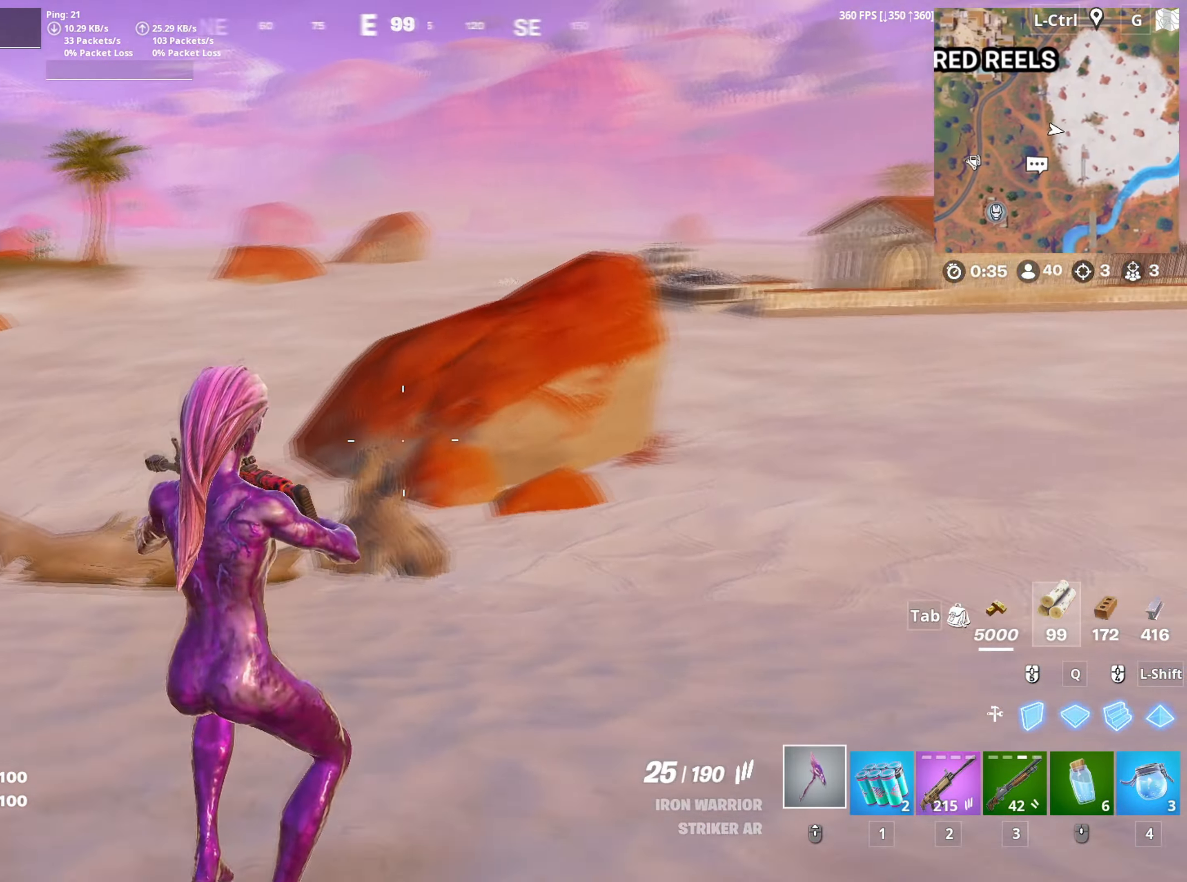
{"keys": ["w"], "mouse": [], "mouse_move": "still", "events": [[67, "mouse_wheel", "up"]]}
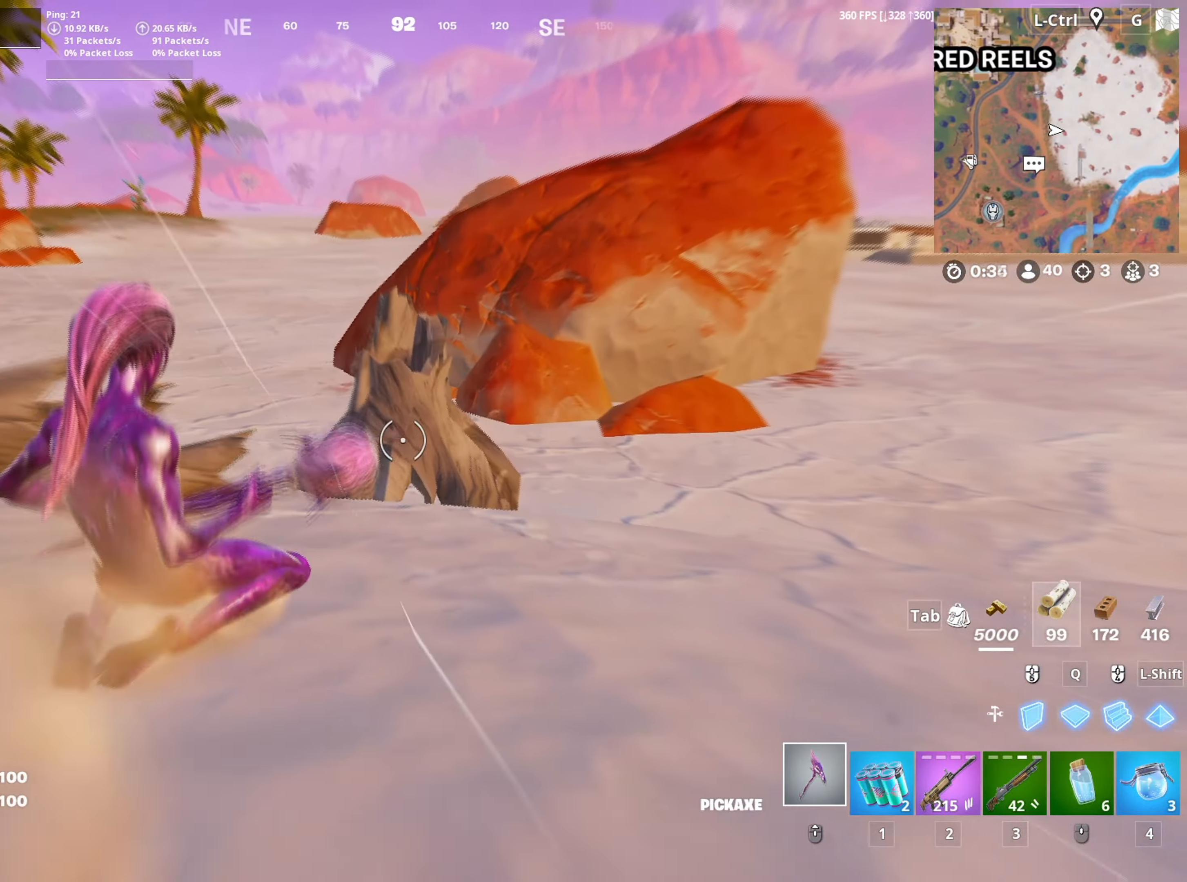
{"keys": ["d"], "mouse": ["left"], "mouse_move": "still", "events": [[83, "c", "down"], [83, "mouse_left", "down"], [133, "c", "up"], [267, "d", "down"], [333, "w", "up"]]}
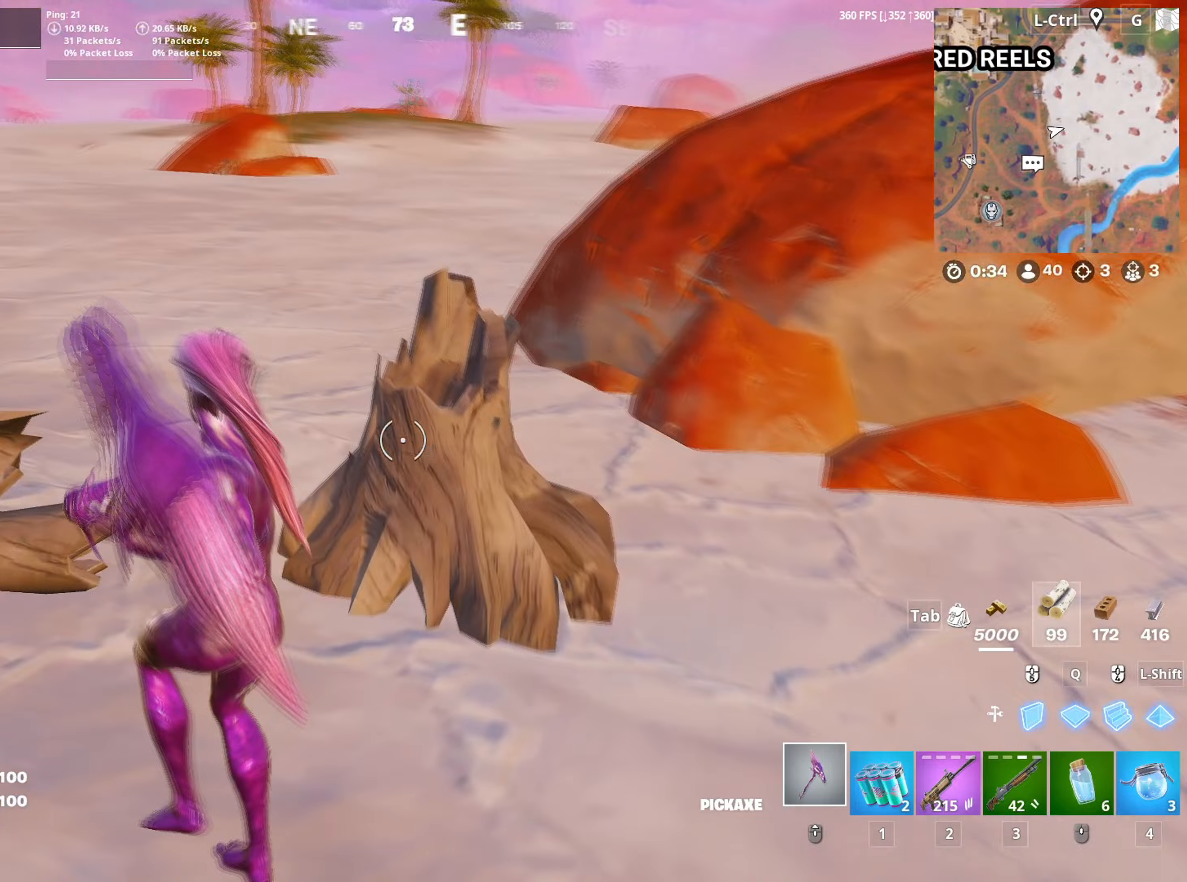
{"keys": ["d"], "mouse": ["left"], "mouse_move": "down", "events": [[150, "w", "down"], [200, "d", "up"], [433, "d", "down"], [483, "w", "up"]]}